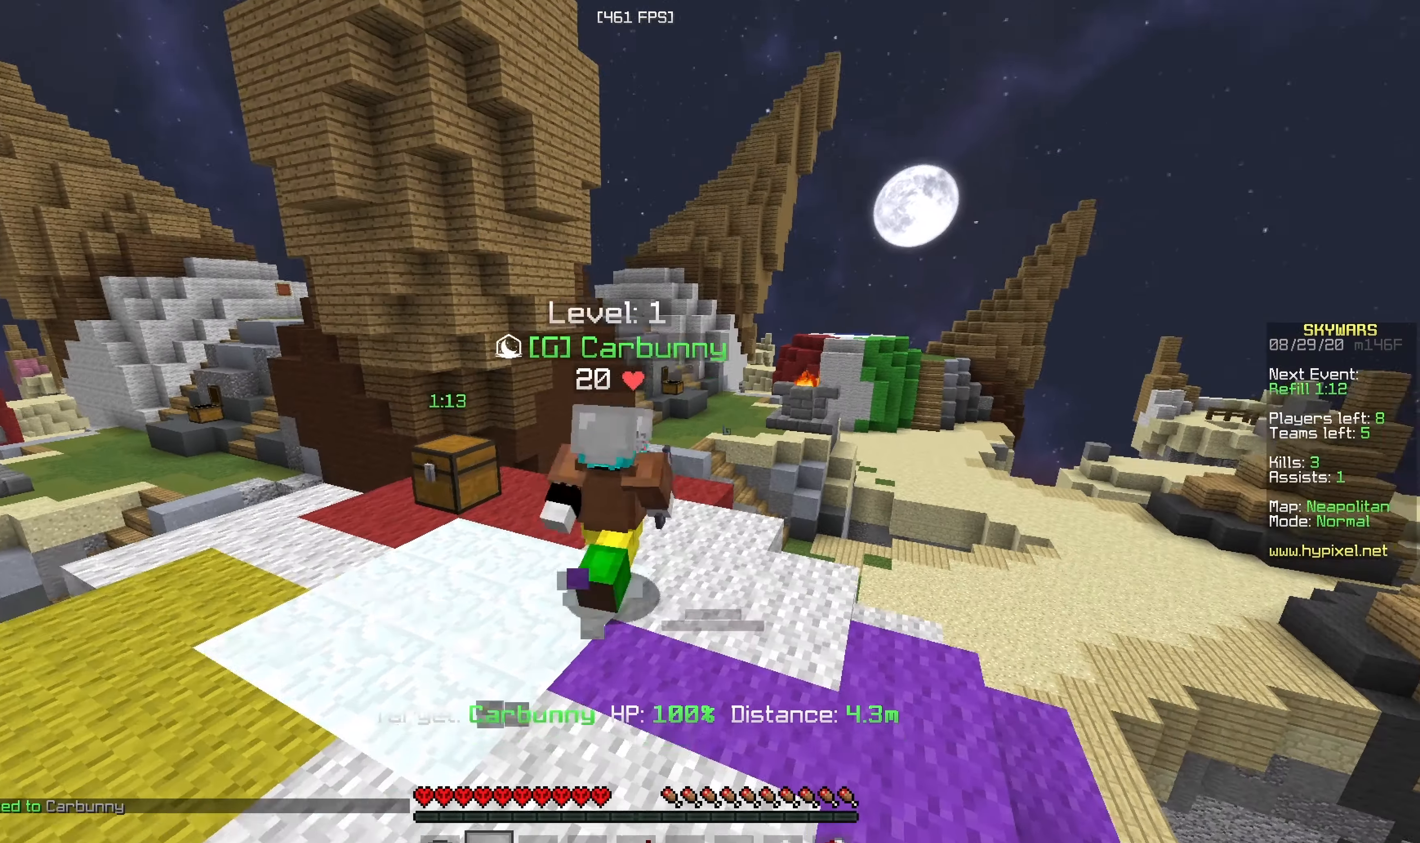
Gameplay with keyboard and mouse; each line is a JSON object with the keys and mouse buttons held at the frame after it. "events" lists presses ("down") and releases ("up") of "a", "d", "s", "w", "mouse_left" and "mouse_right" between this image and that frame as [ms after this image, input, new state], when the widget could be followed in between. "mouse_left", "mouse_right" = the "left", "right" buttons of the "mouse" list. No other keys are recorded. Fast repeated clicks can show as one long hold. Mouse movement is not recorded.
{"keys": ["a", "w"], "mouse": [], "events": [[217, "a", "down"]]}
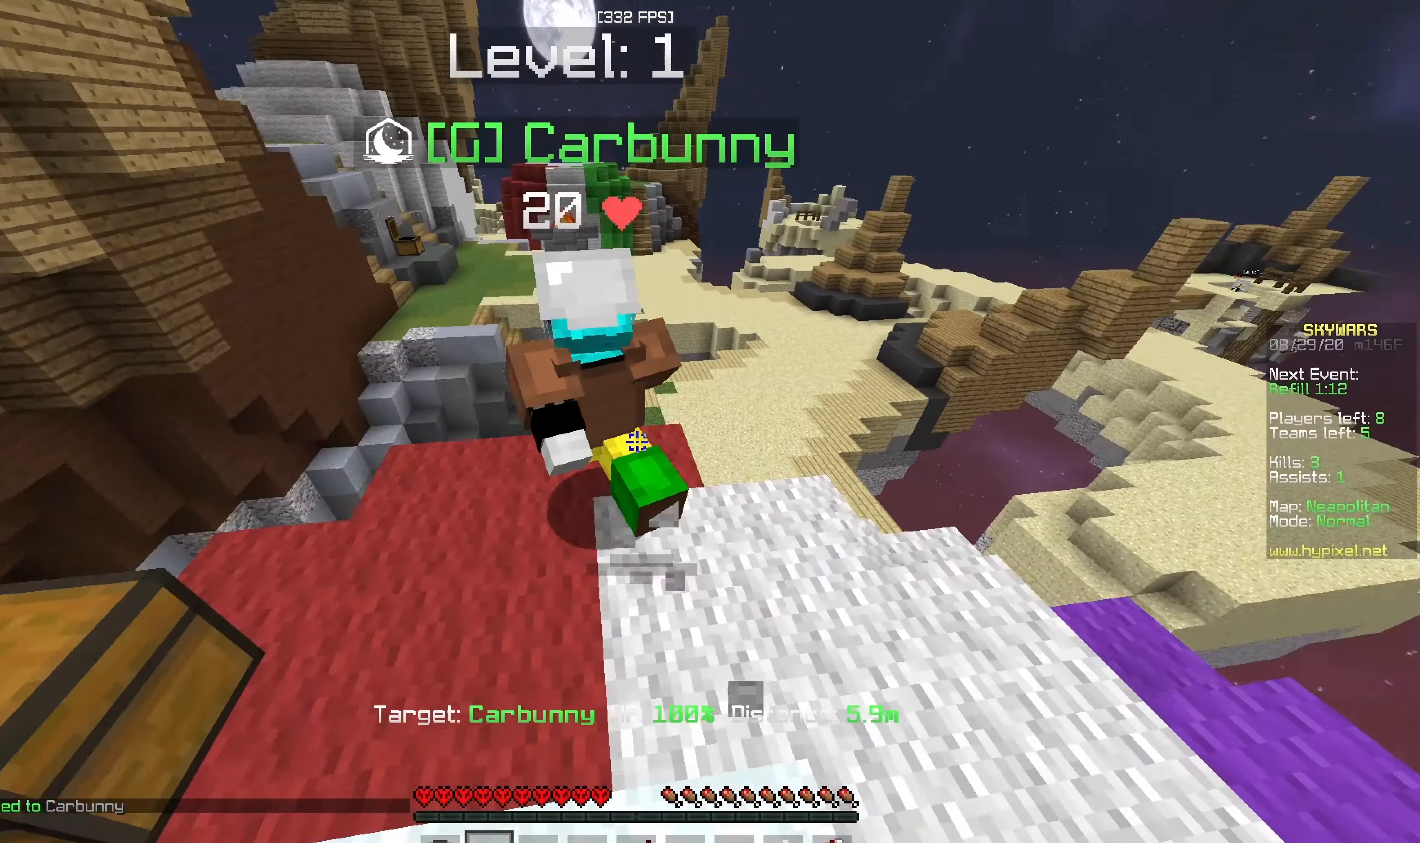
{"keys": ["d"], "mouse": [], "events": [[250, "w", "up"], [367, "a", "up"], [467, "d", "down"]]}
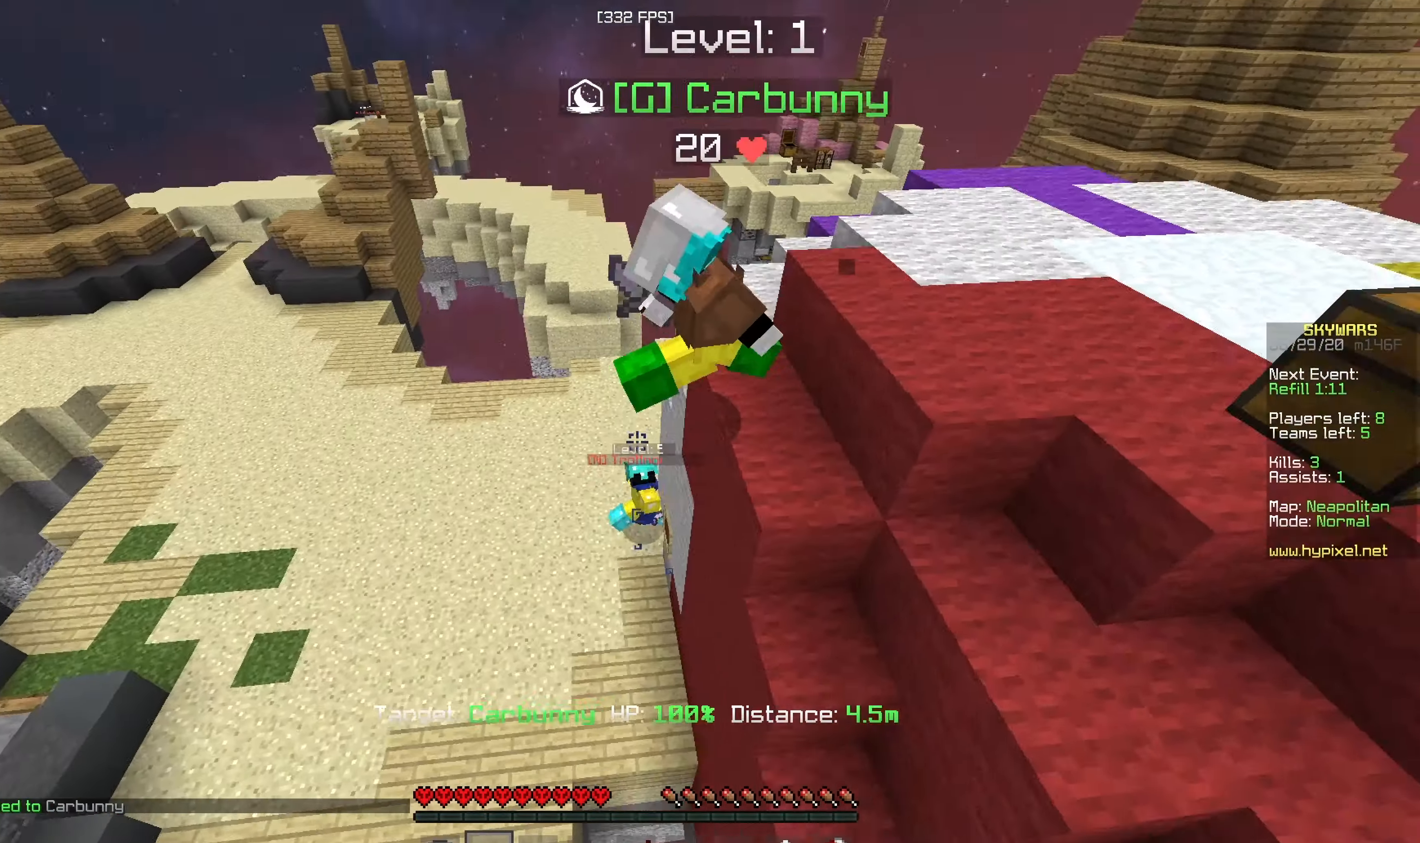
{"keys": [], "mouse": [], "events": [[67, "d", "up"], [167, "w", "down"], [217, "a", "down"], [450, "a", "up"], [500, "w", "up"]]}
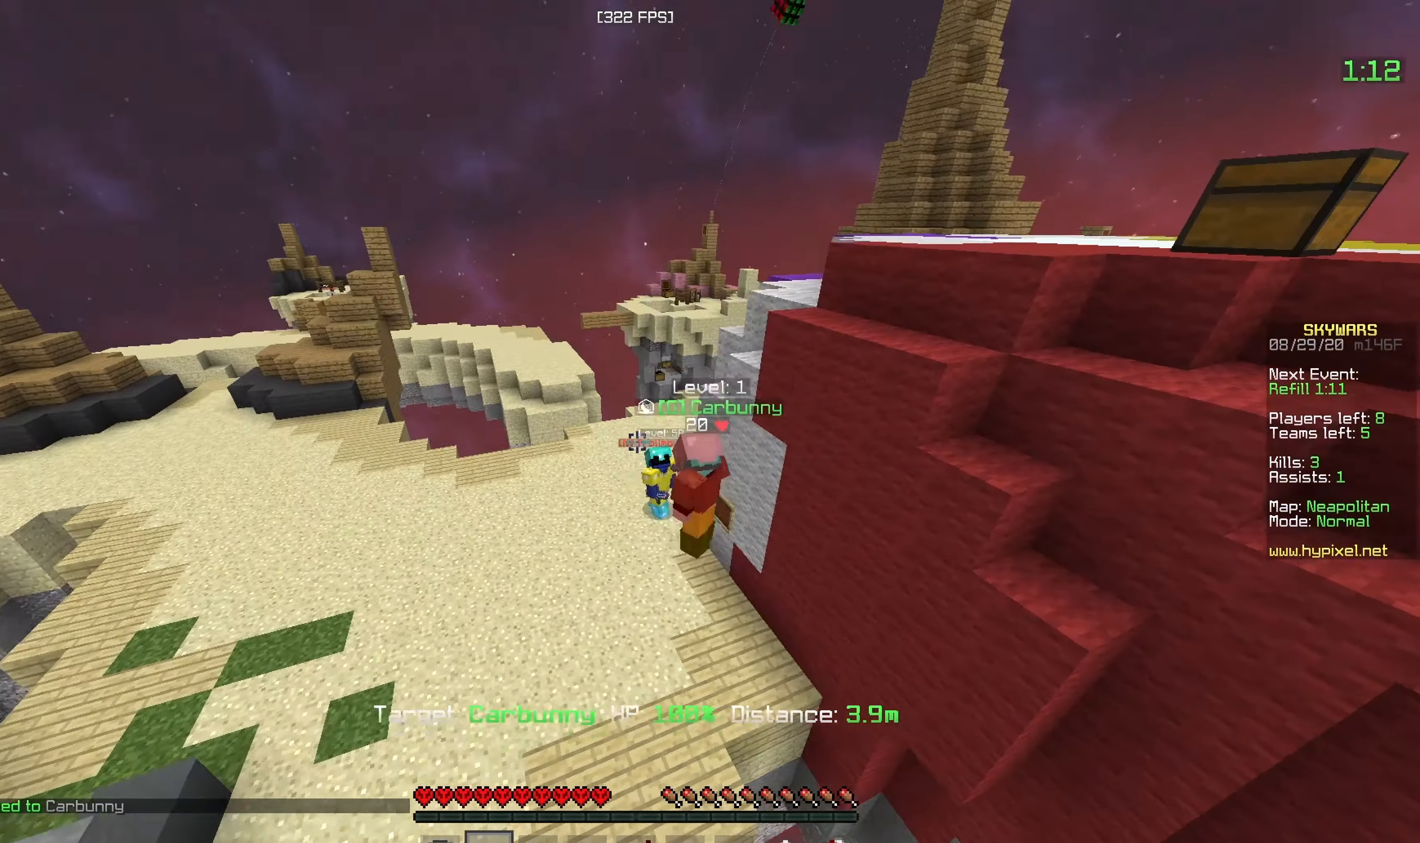
{"keys": [], "mouse": [], "events": []}
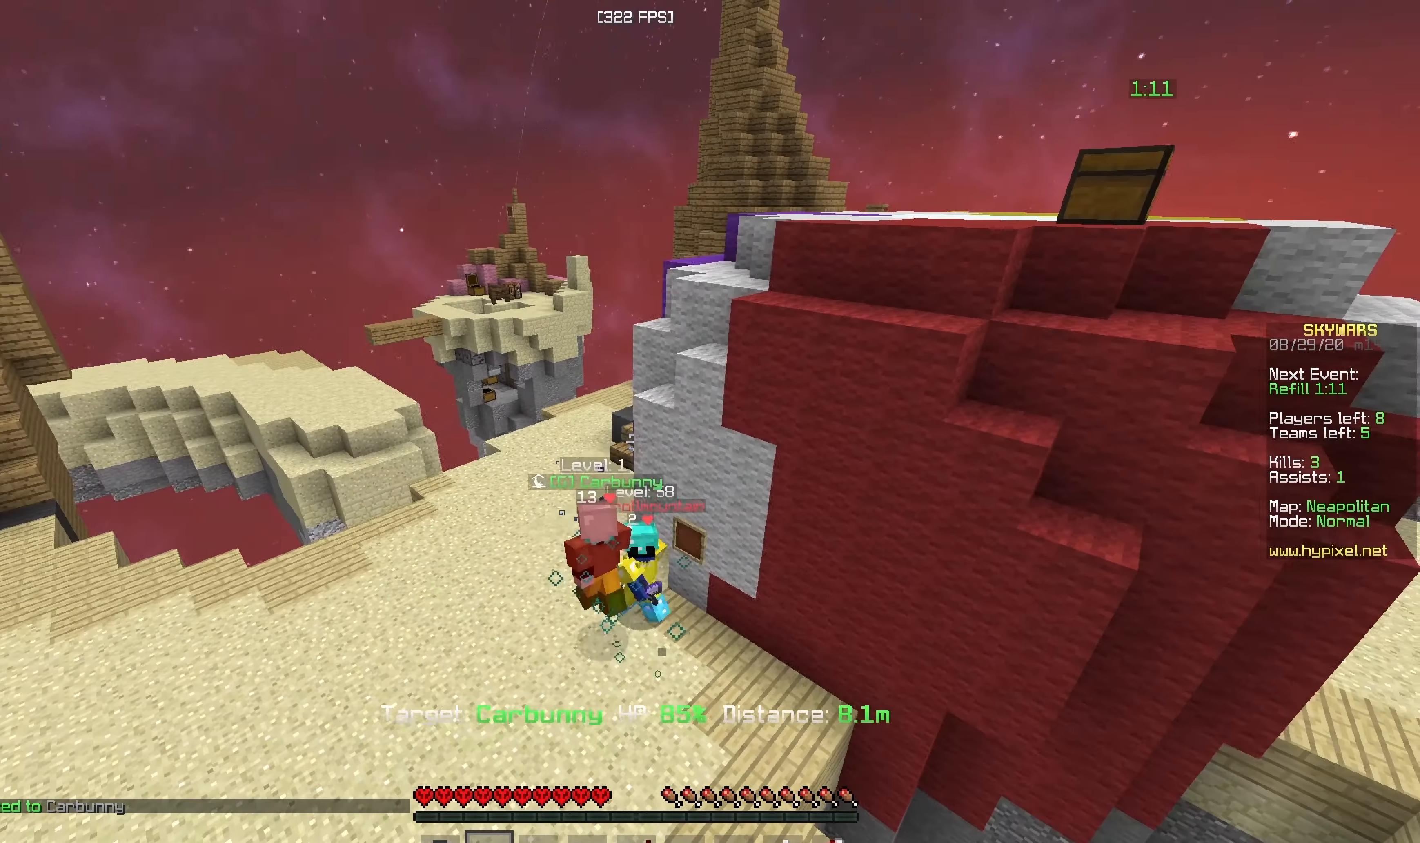
{"keys": [], "mouse": [], "events": []}
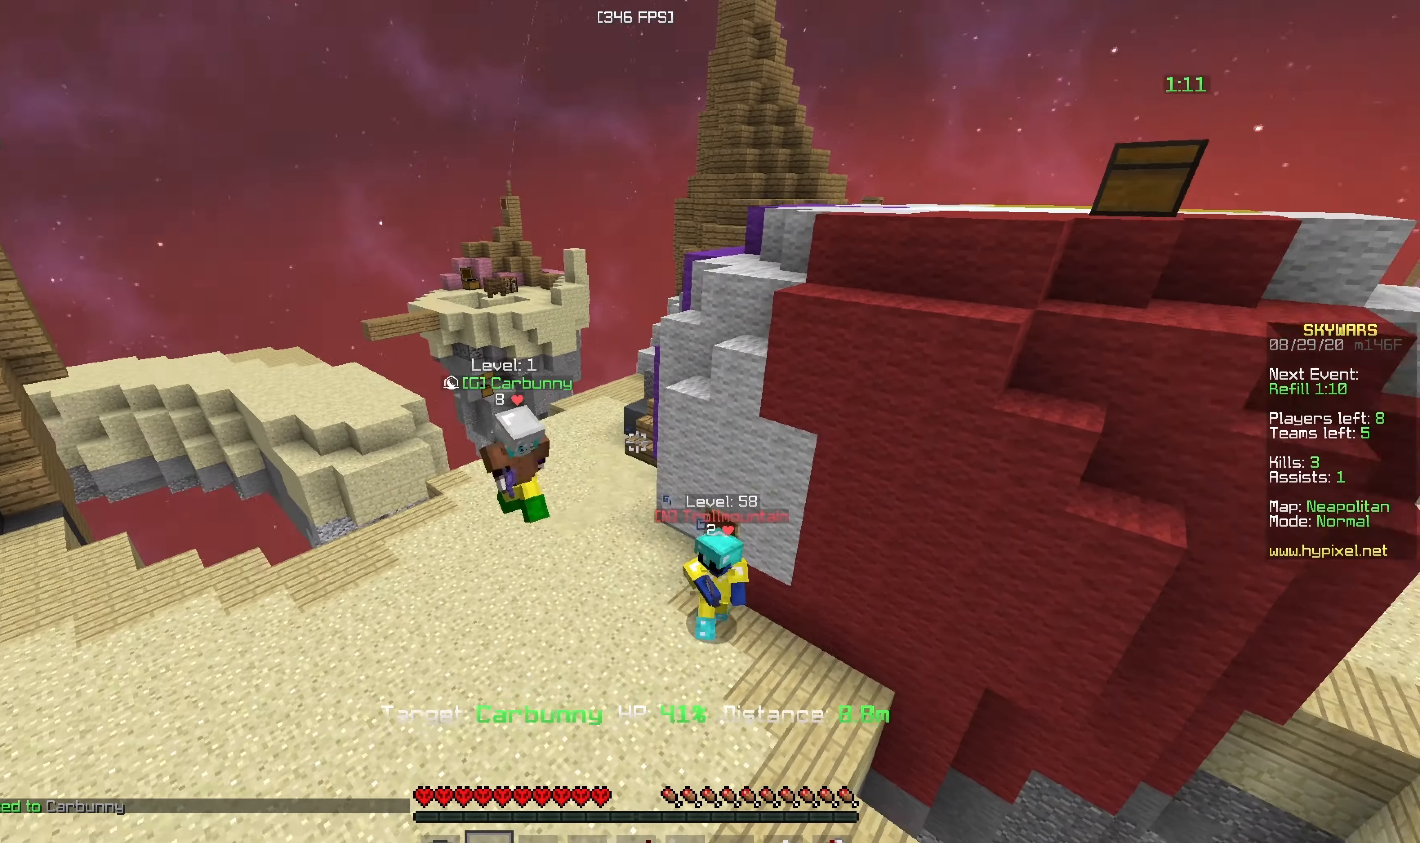
{"keys": [], "mouse": [], "events": []}
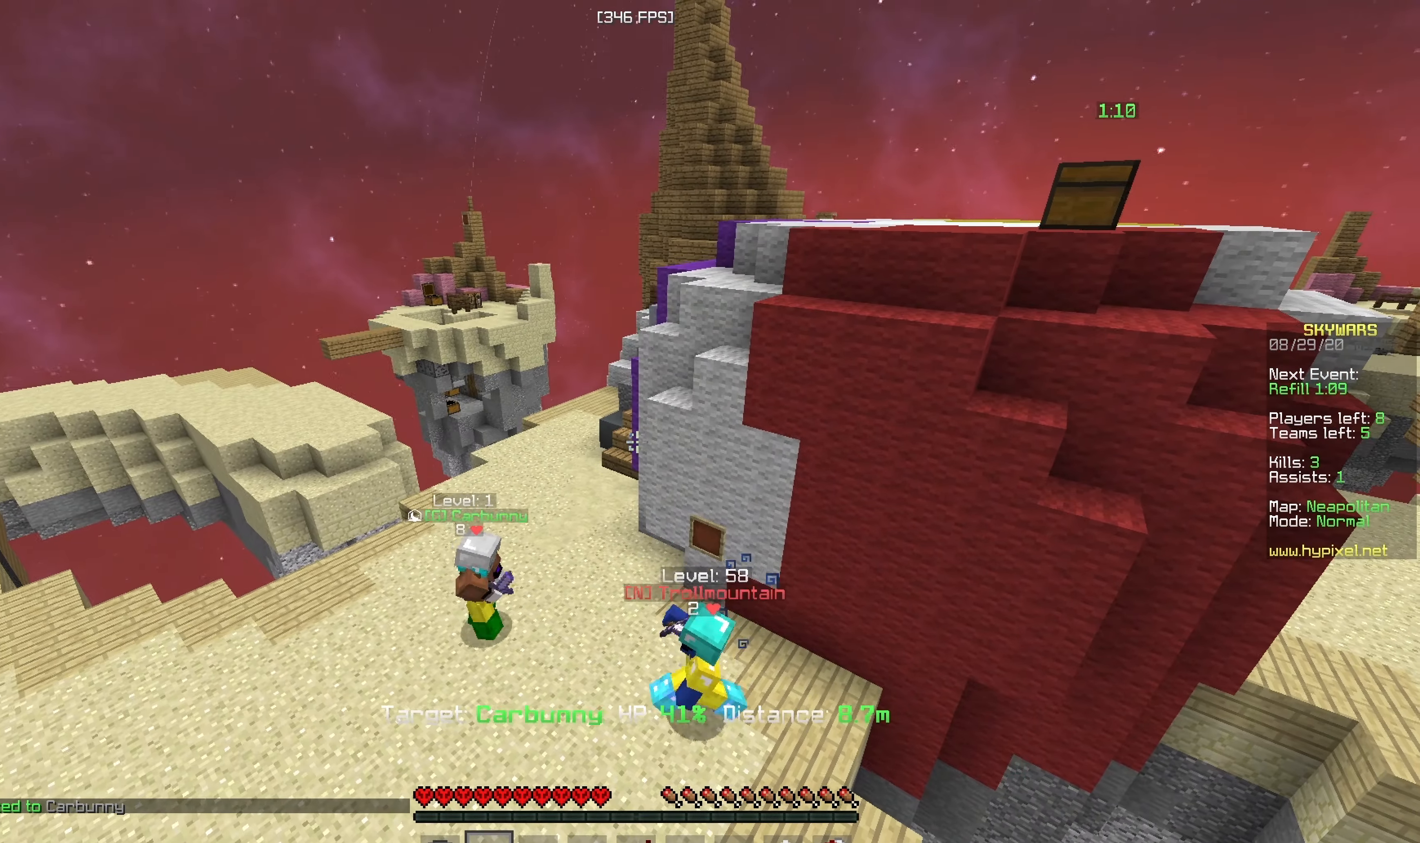
{"keys": ["s"], "mouse": [], "events": [[367, "s", "down"]]}